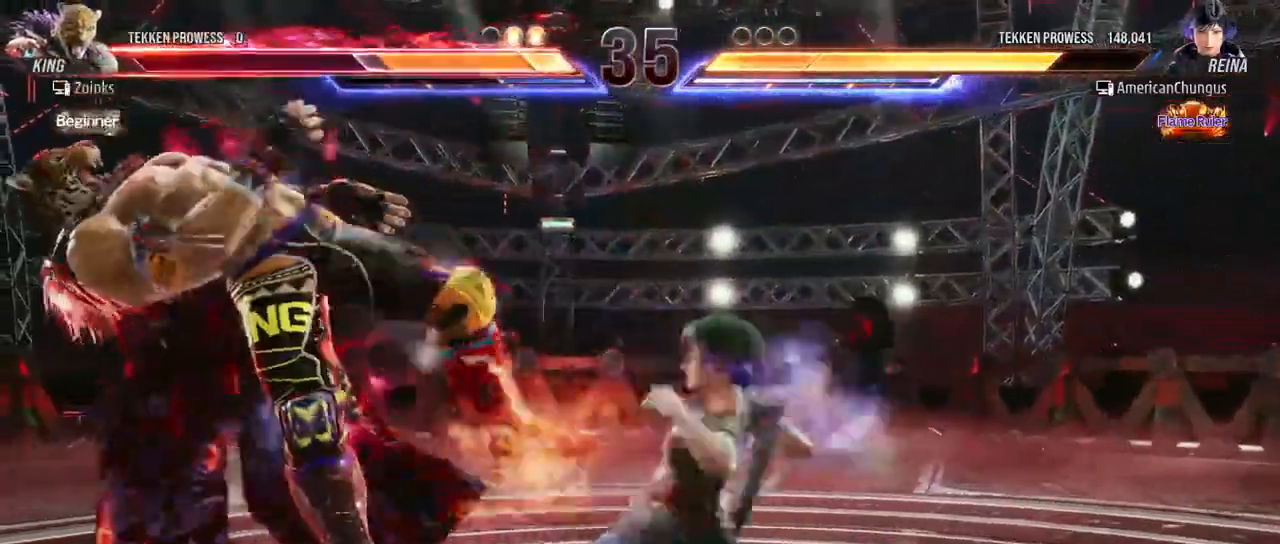
Gameplay with a controller (arcade stick); each line is a JSON object with the inputs held at the frame after it. "events" lists button and stick changes between this image and that frame as [ms after this image, input, new state], when the widget could be followed in between. Not read: L3 R3.
{"buttons": [], "left_stick": "left", "events": [[50, "R1", "down"], [116, "R1", "up"]]}
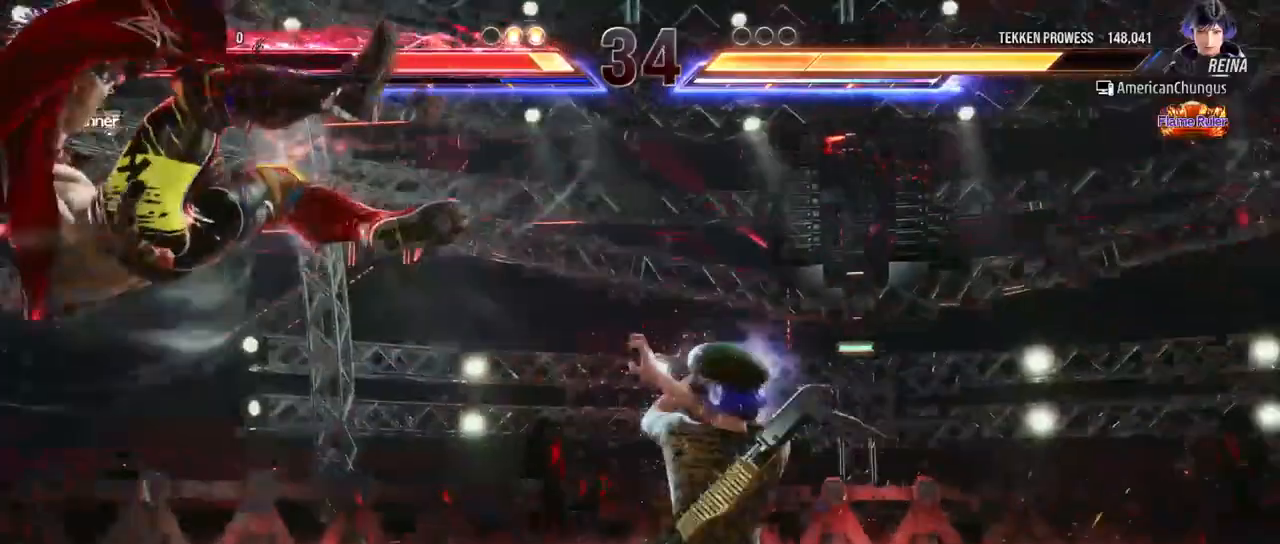
{"buttons": ["CIRCLE"], "left_stick": "center", "events": [[33, "left_stick", "down-left"], [267, "left_stick", "center"], [317, "SQUARE", "down"], [367, "SQUARE", "up"], [467, "CIRCLE", "down"]]}
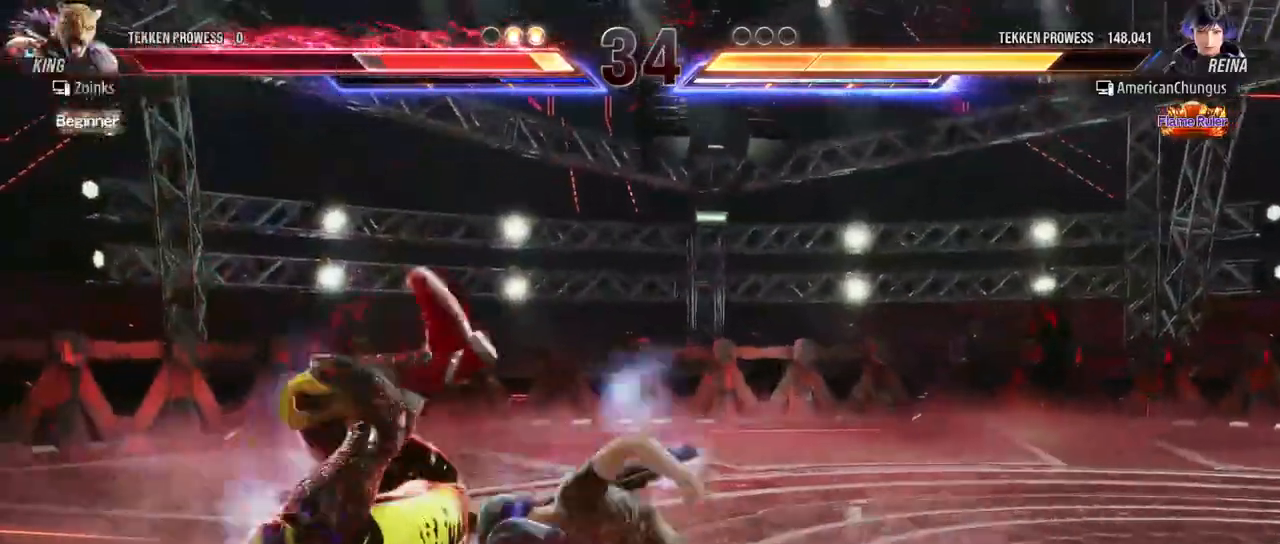
{"buttons": [], "left_stick": "center", "events": [[33, "CIRCLE", "up"]]}
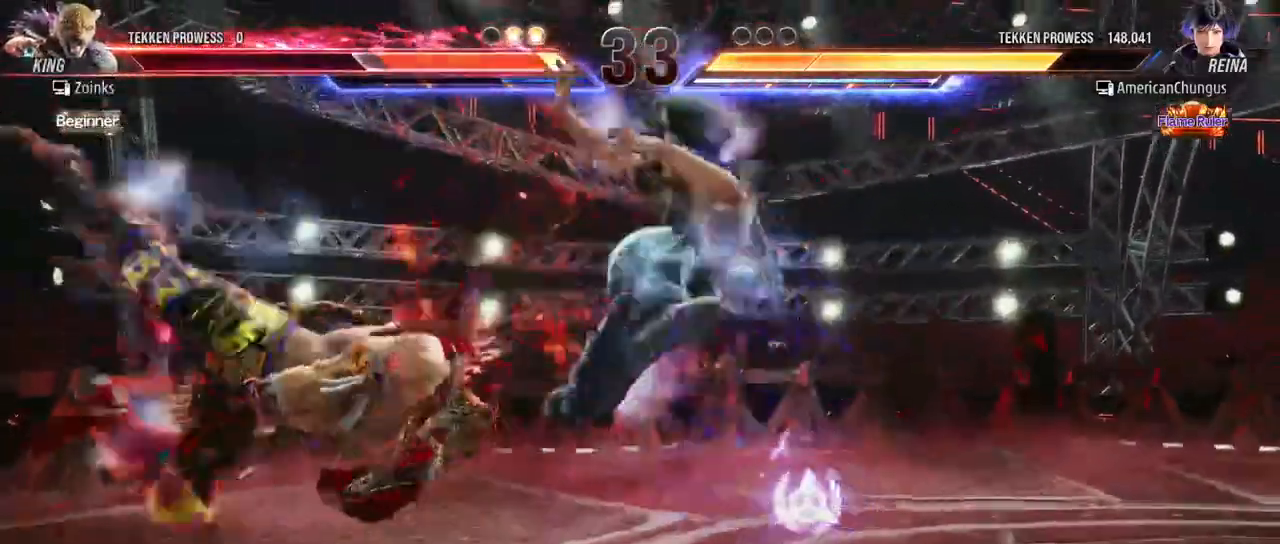
{"buttons": [], "left_stick": "center", "events": []}
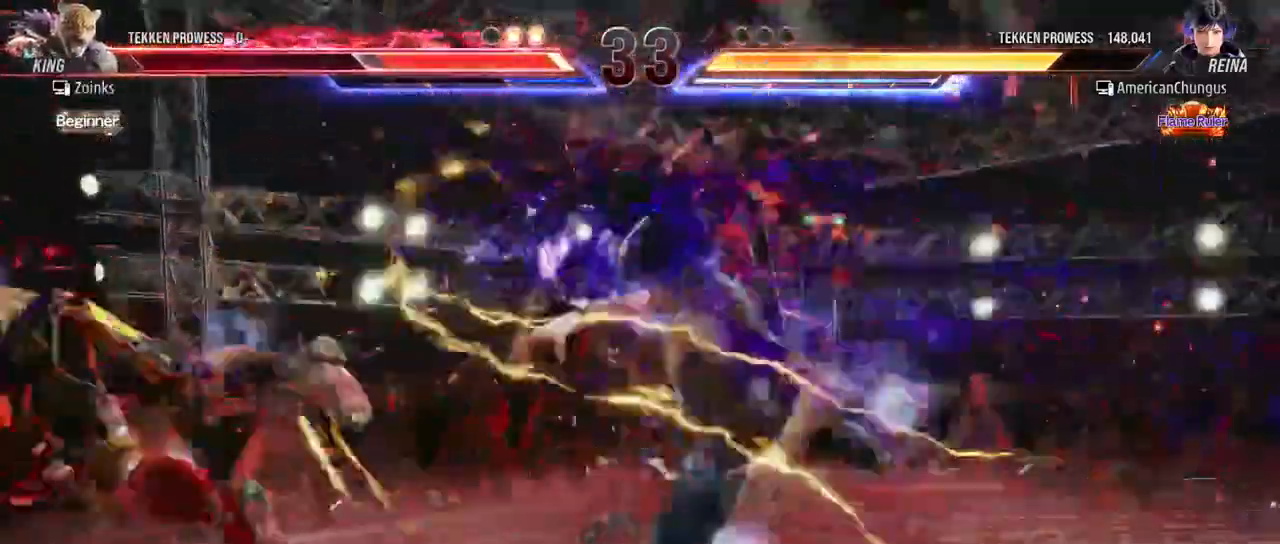
{"buttons": [], "left_stick": "left", "events": [[500, "left_stick", "left"]]}
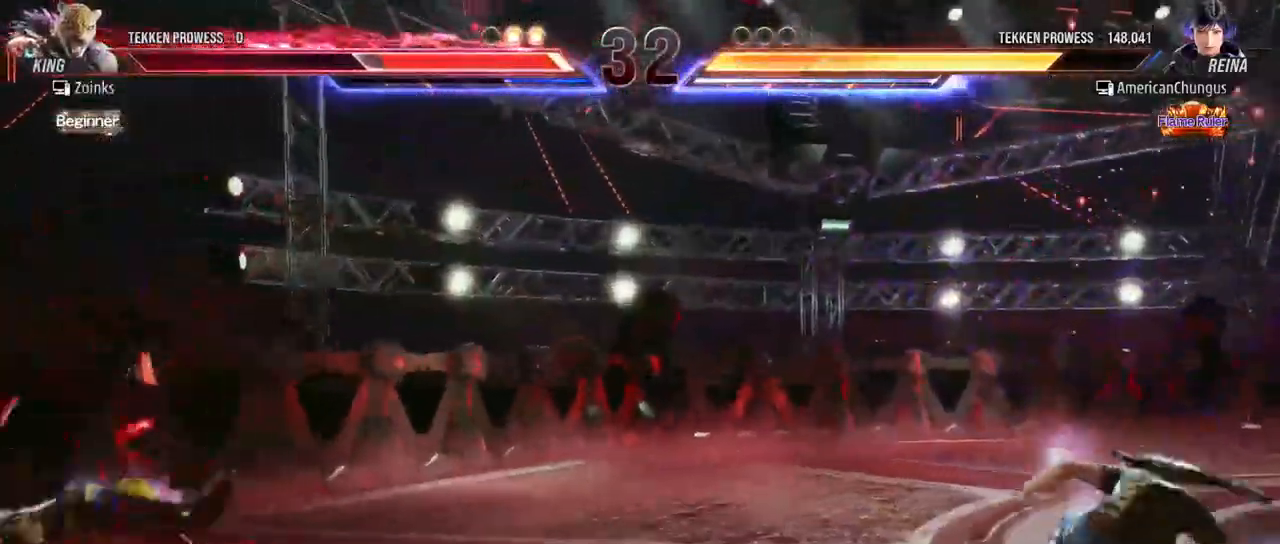
{"buttons": [], "left_stick": "center", "events": [[100, "left_stick", "center"], [184, "left_stick", "left"], [501, "left_stick", "center"]]}
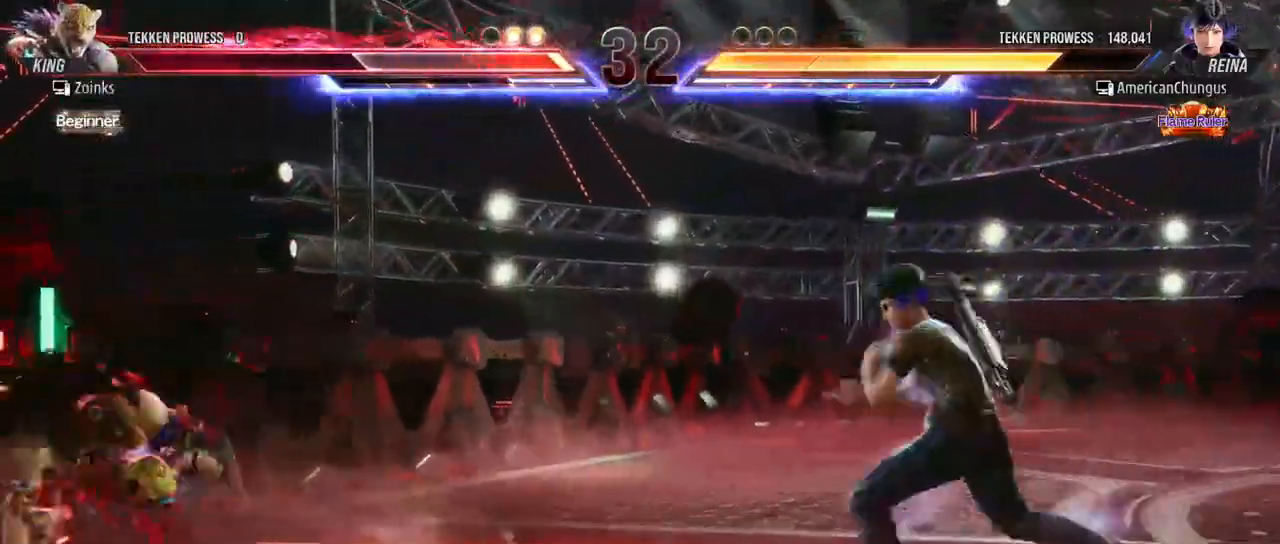
{"buttons": [], "left_stick": "center"}
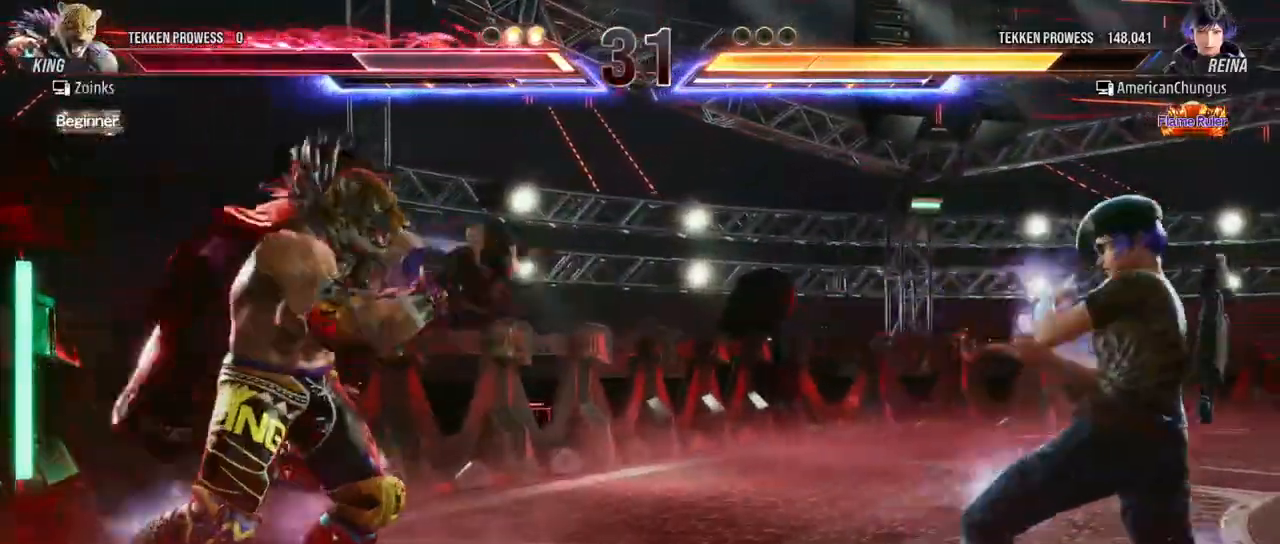
{"buttons": [], "left_stick": "center", "events": [[300, "left_stick", "left"], [367, "left_stick", "center"], [451, "left_stick", "left"], [501, "left_stick", "center"]]}
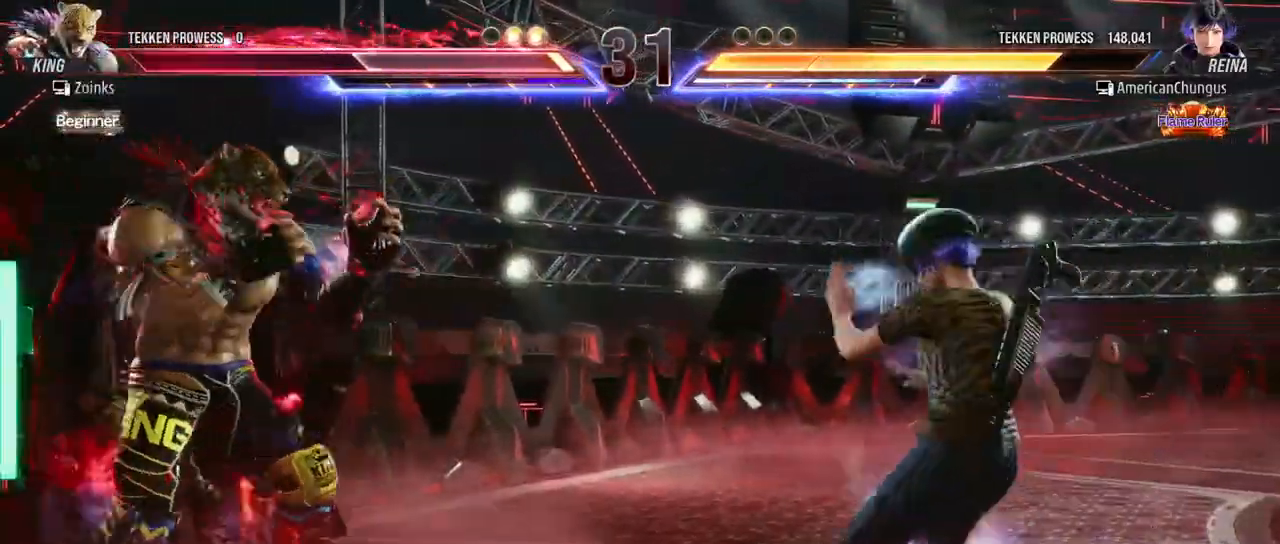
{"buttons": [], "left_stick": "down", "events": [[50, "left_stick", "left"], [116, "CIRCLE", "down"], [166, "CIRCLE", "up"], [250, "left_stick", "center"], [300, "left_stick", "down"]]}
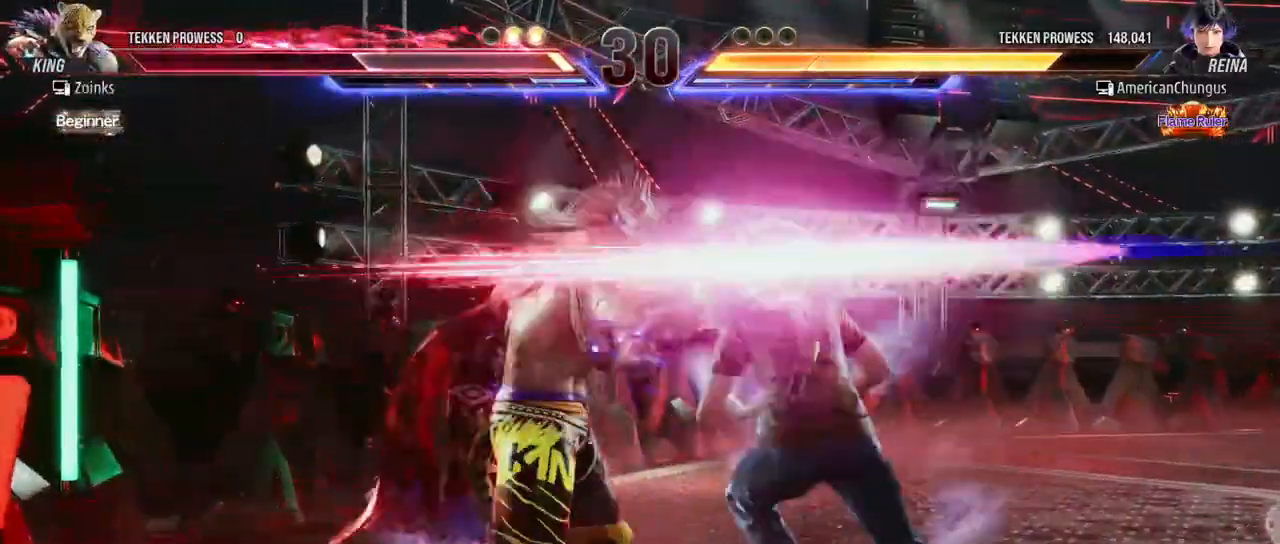
{"buttons": [], "left_stick": "center", "events": [[134, "TRIANGLE", "down"], [167, "left_stick", "center"], [217, "TRIANGLE", "up"], [234, "SQUARE", "down"], [267, "TRIANGLE", "down"], [334, "SQUARE", "up"], [334, "TRIANGLE", "up"], [401, "SQUARE", "down"], [417, "TRIANGLE", "down"], [467, "SQUARE", "up"], [484, "TRIANGLE", "up"]]}
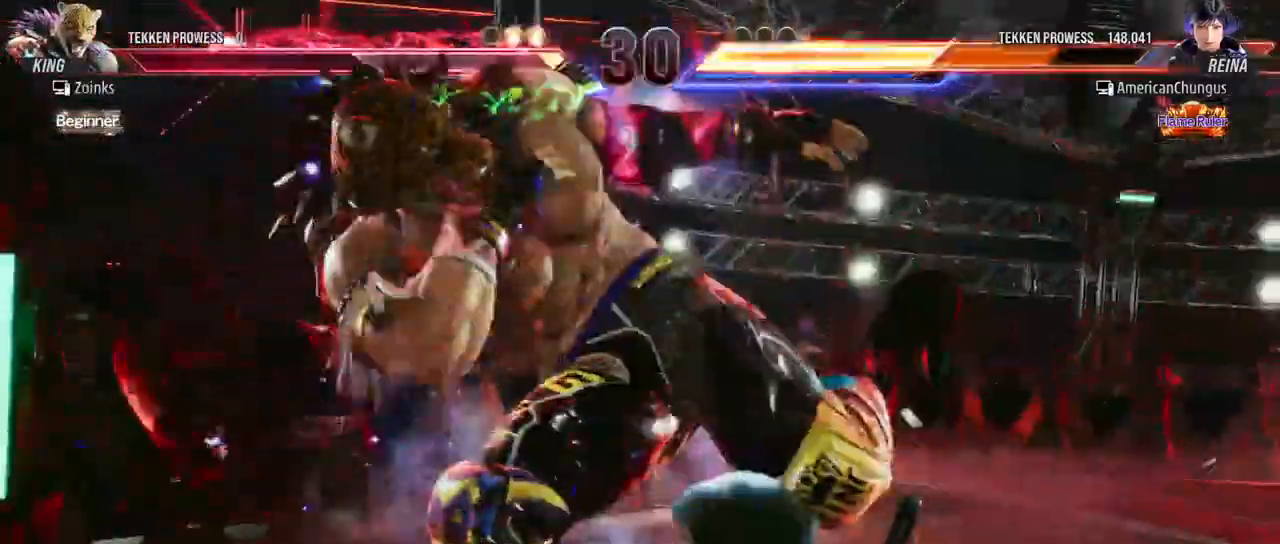
{"buttons": [], "left_stick": "center", "events": [[66, "SQUARE", "down"], [66, "TRIANGLE", "down"], [150, "SQUARE", "up"], [150, "TRIANGLE", "up"]]}
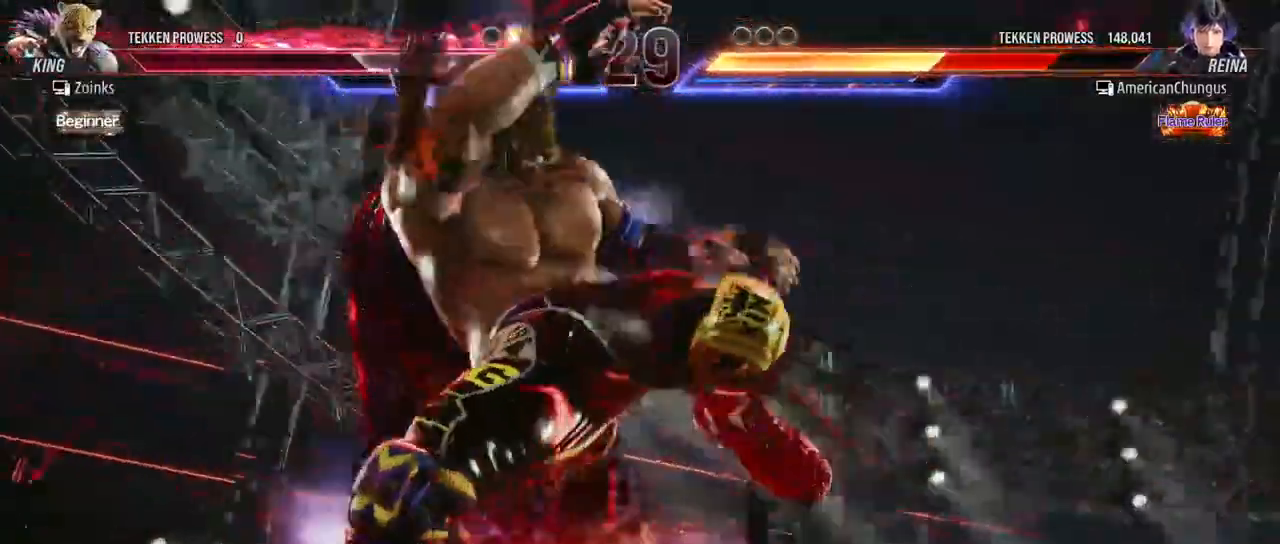
{"buttons": [], "left_stick": "center", "events": []}
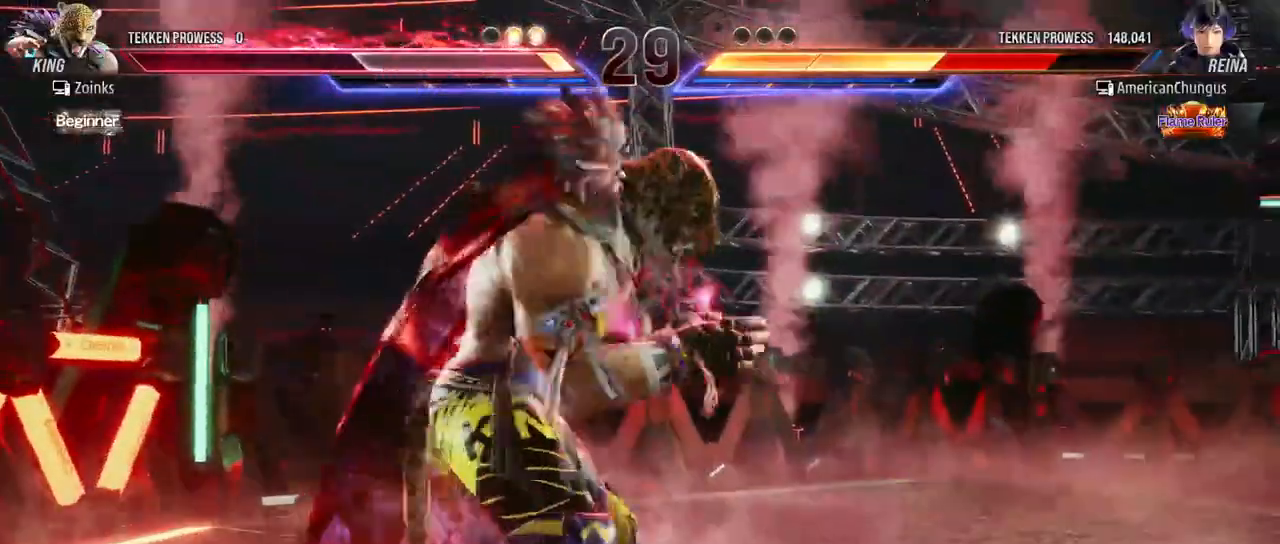
{"buttons": [], "left_stick": "center", "events": []}
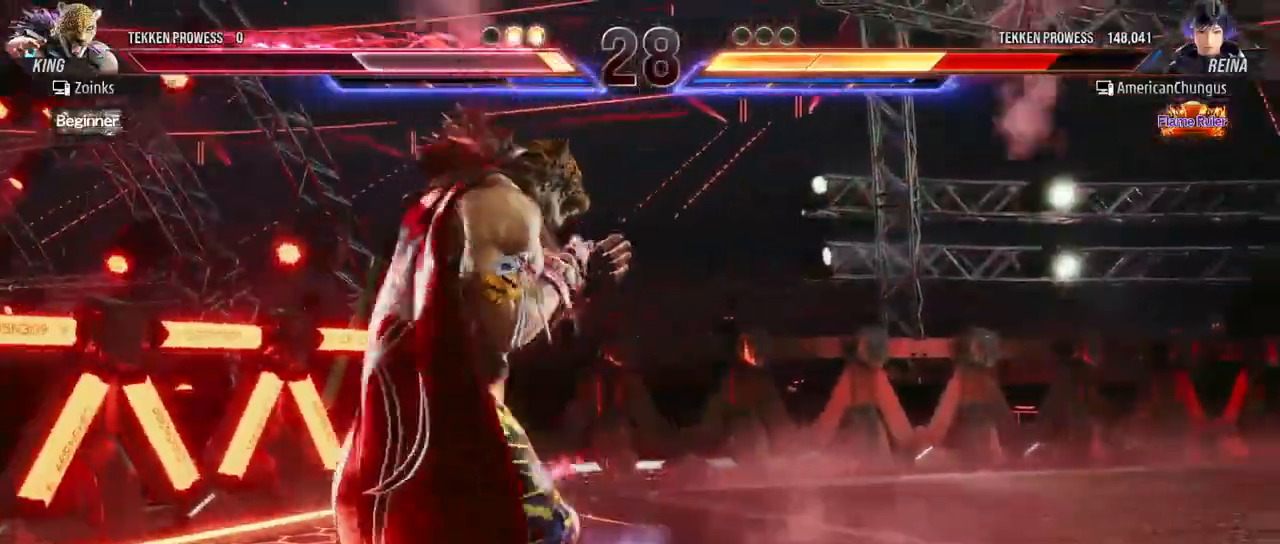
{"buttons": [], "left_stick": "center", "events": []}
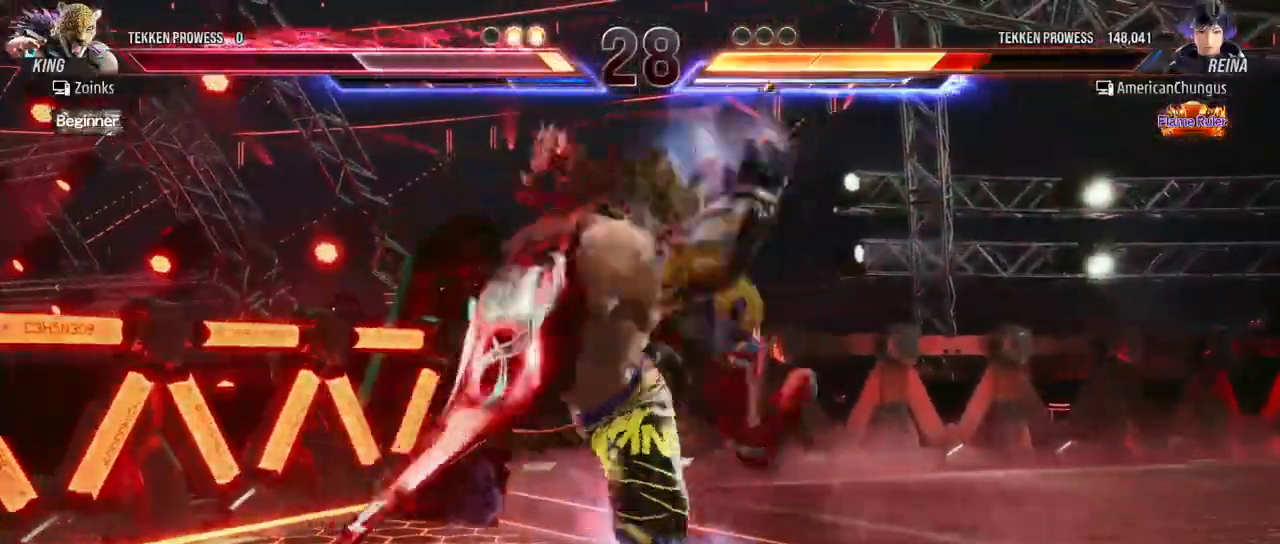
{"buttons": [], "left_stick": "right", "events": [[383, "left_stick", "right"]]}
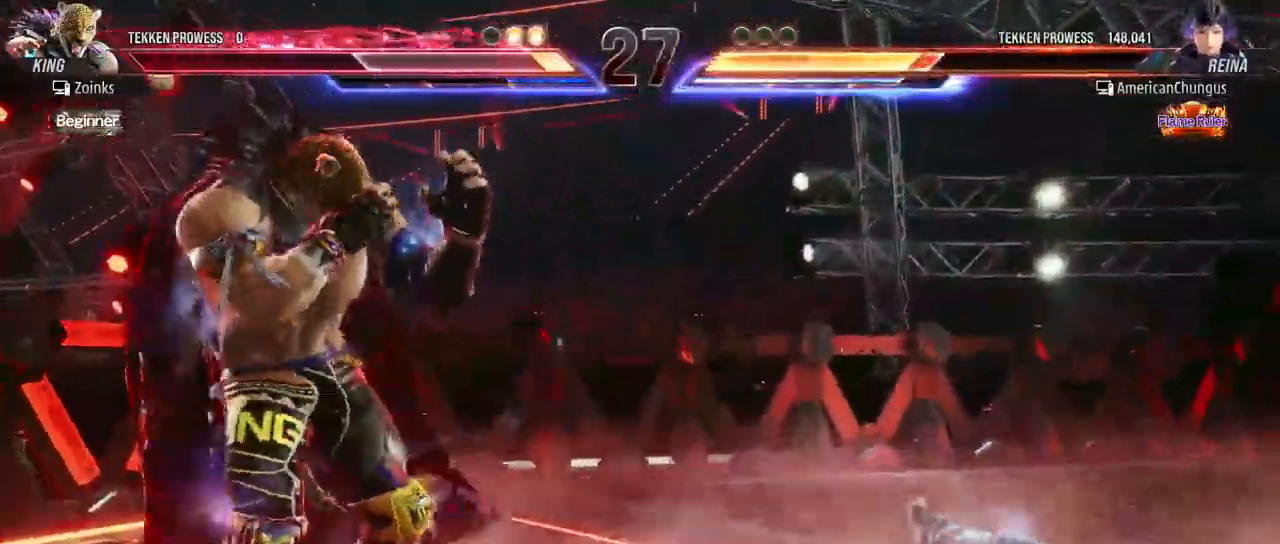
{"buttons": [], "left_stick": "right", "events": [[117, "left_stick", "center"], [317, "left_stick", "right"], [401, "left_stick", "center"], [467, "left_stick", "right"]]}
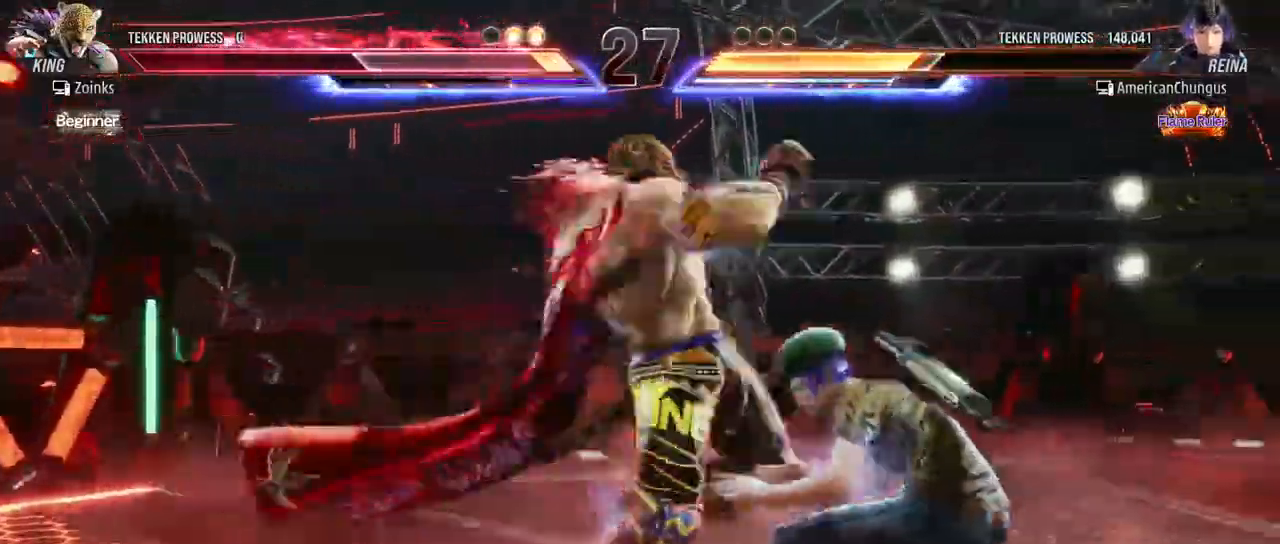
{"buttons": [], "left_stick": "center", "events": [[250, "left_stick", "center"]]}
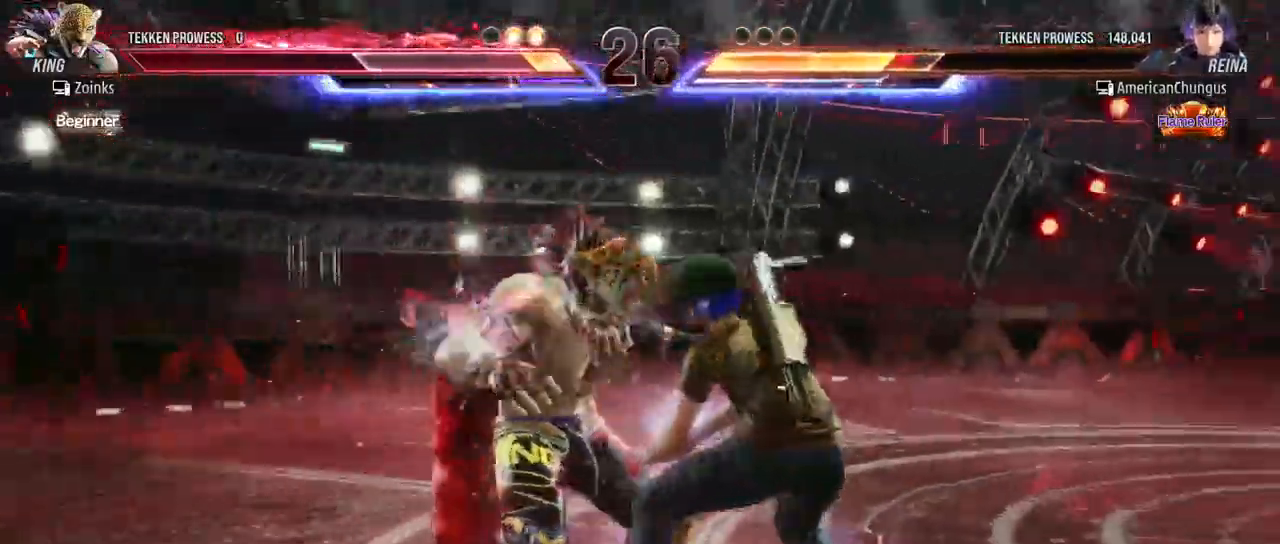
{"buttons": [], "left_stick": "right", "events": [[33, "left_stick", "down"], [100, "left_stick", "center"], [217, "left_stick", "down"], [334, "left_stick", "center"], [401, "left_stick", "right"]]}
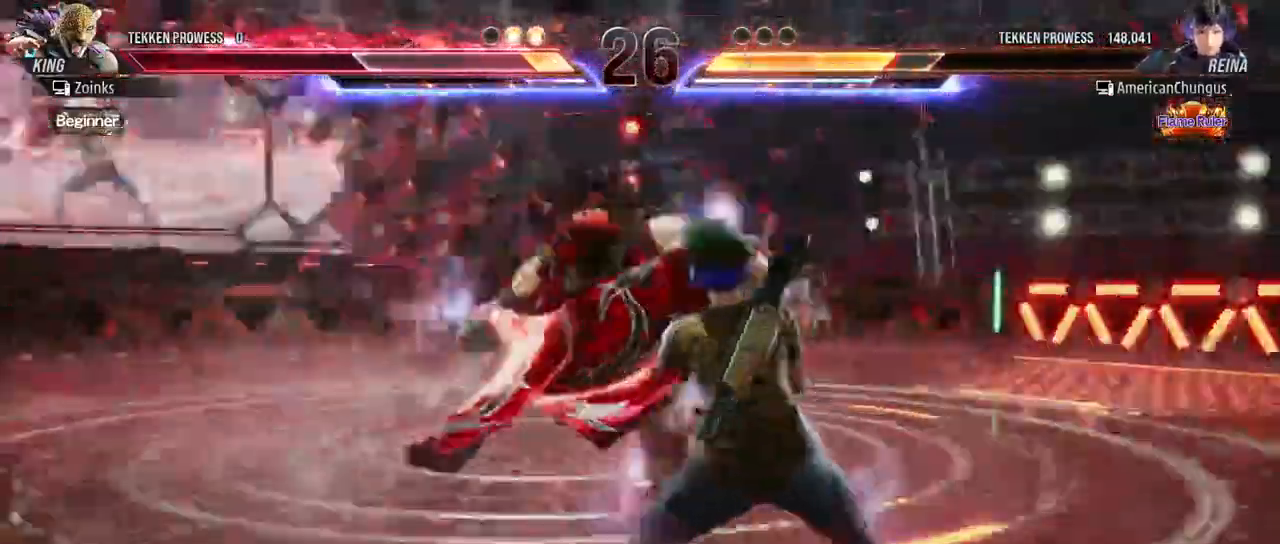
{"buttons": [], "left_stick": "center", "events": [[33, "left_stick", "center"], [100, "SQUARE", "down"], [150, "SQUARE", "up"], [233, "SQUARE", "down"], [317, "SQUARE", "up"], [417, "TRIANGLE", "down"], [467, "TRIANGLE", "up"]]}
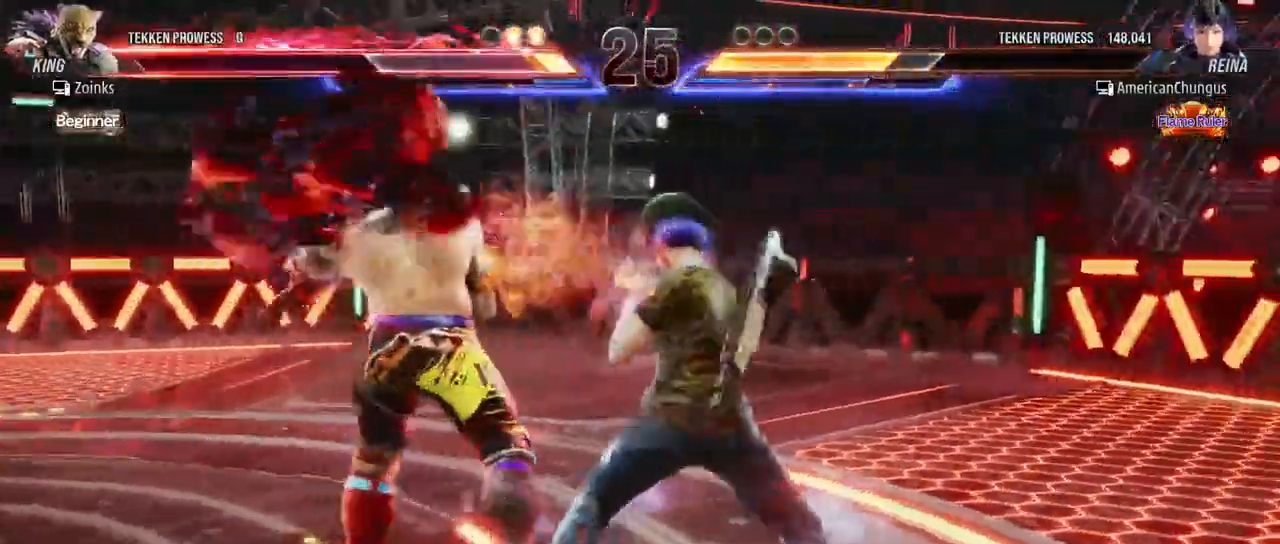
{"buttons": [], "left_stick": "left", "events": [[67, "TRIANGLE", "down"], [117, "TRIANGLE", "up"], [217, "left_stick", "left"], [400, "CIRCLE", "down"], [434, "CIRCLE", "up"]]}
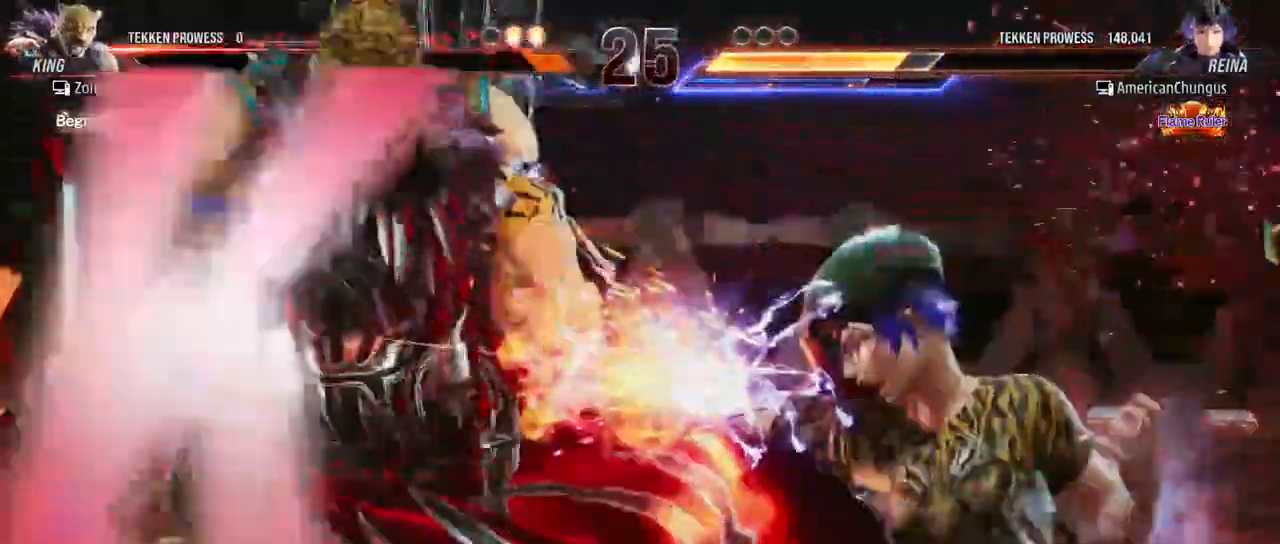
{"buttons": [], "left_stick": "center"}
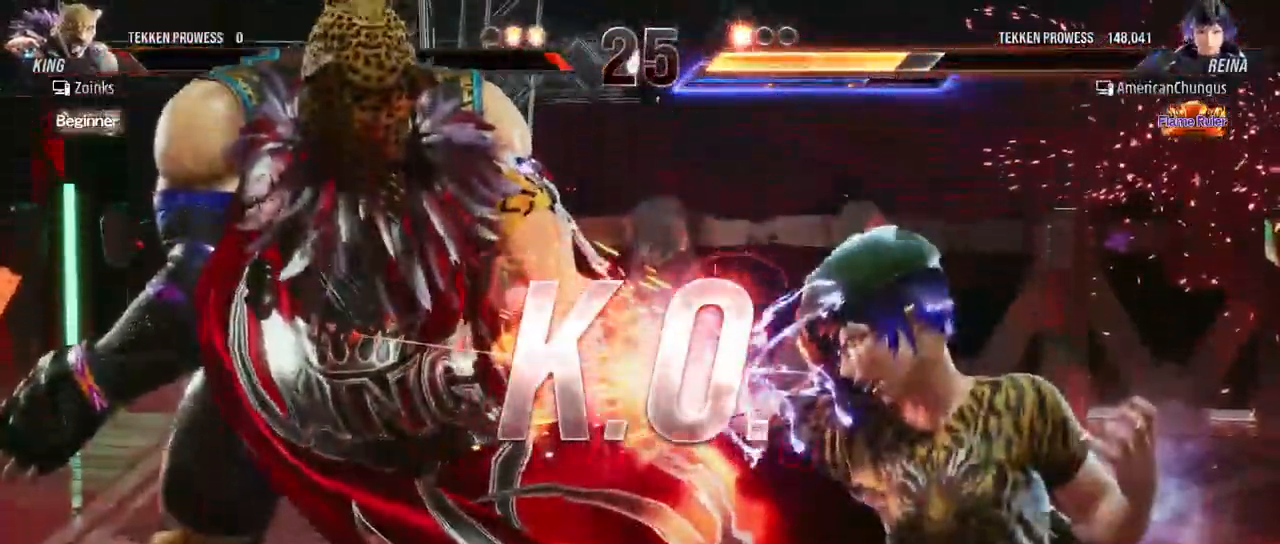
{"buttons": [], "left_stick": "center", "events": []}
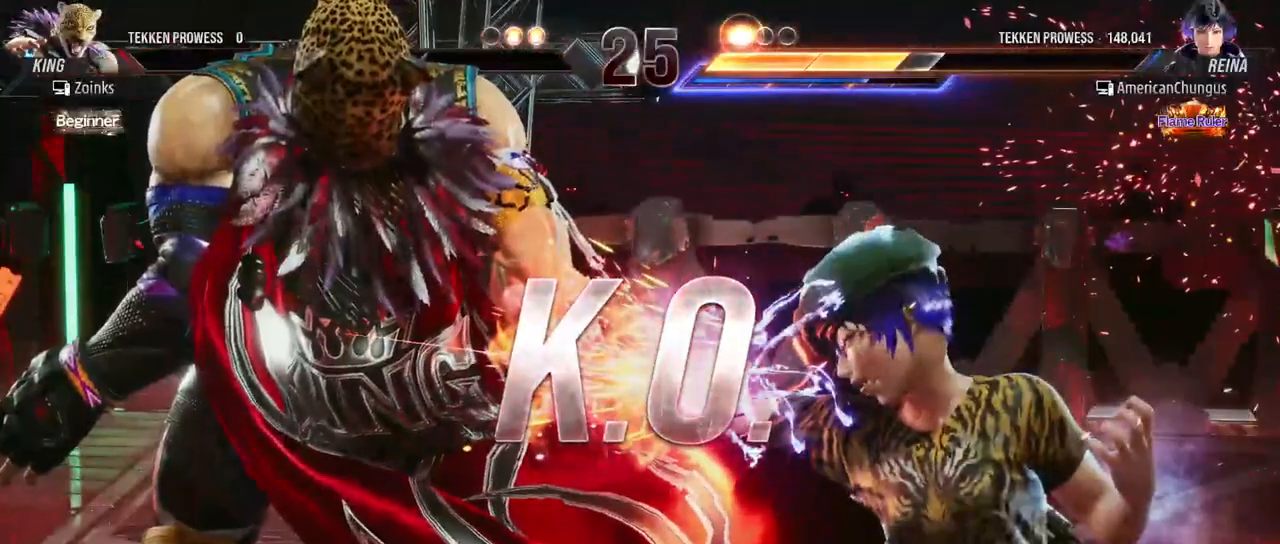
{"buttons": [], "left_stick": "center", "events": []}
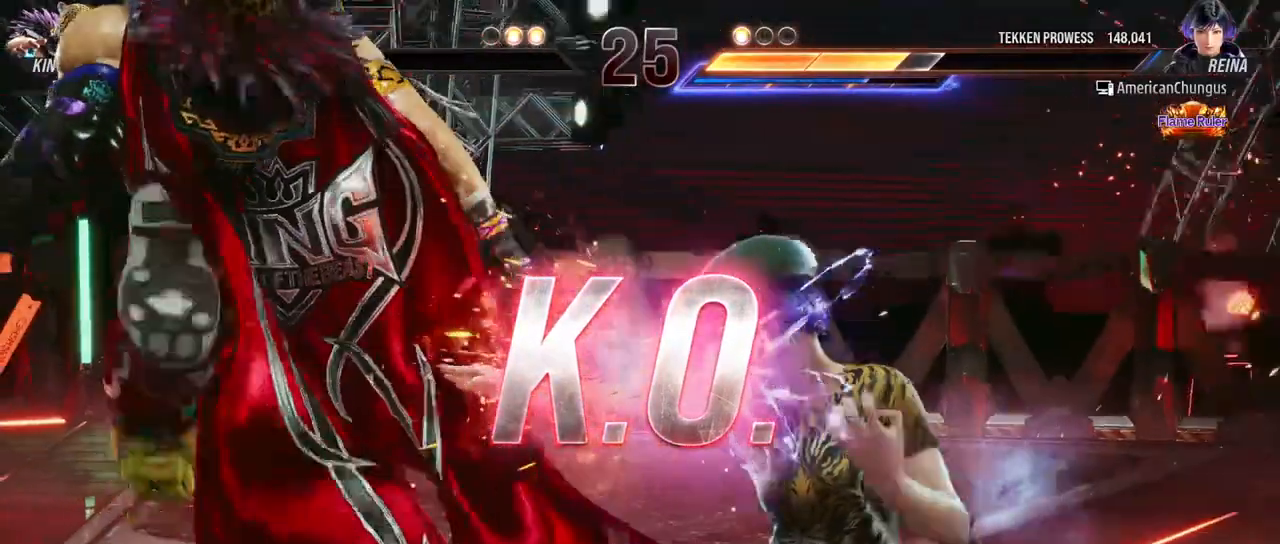
{"buttons": [], "left_stick": "center", "events": []}
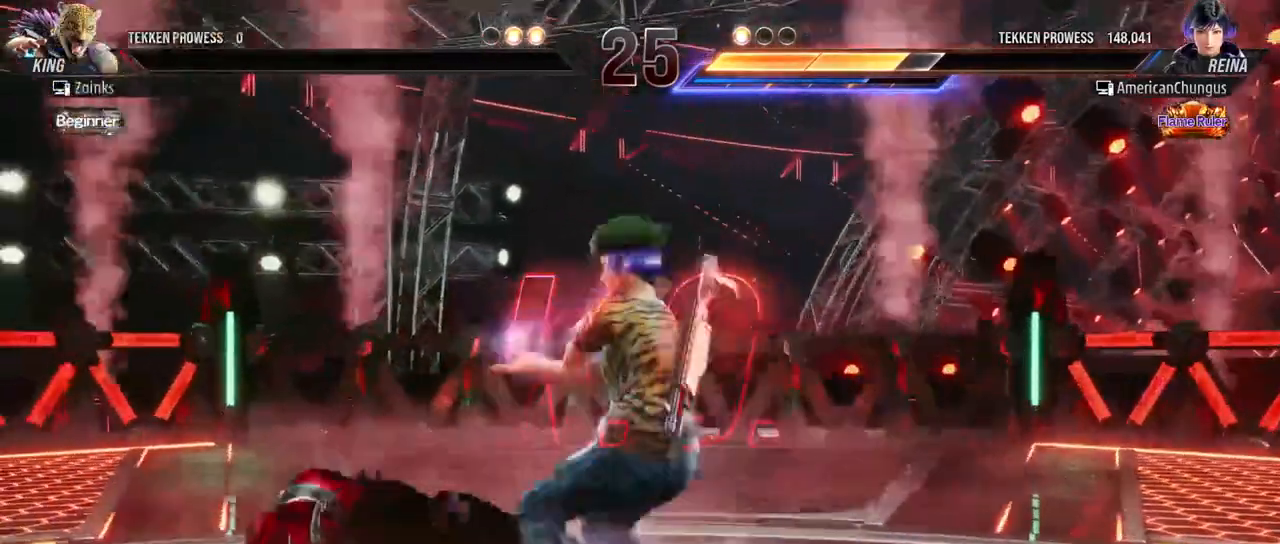
{"buttons": [], "left_stick": "center", "events": []}
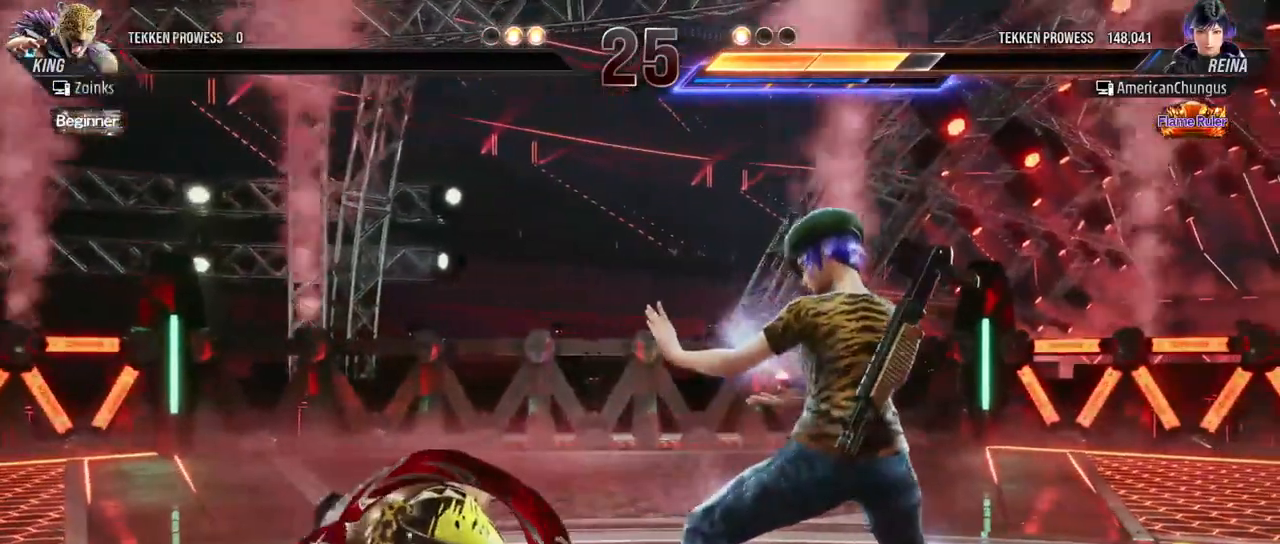
{"buttons": [], "left_stick": "center", "events": []}
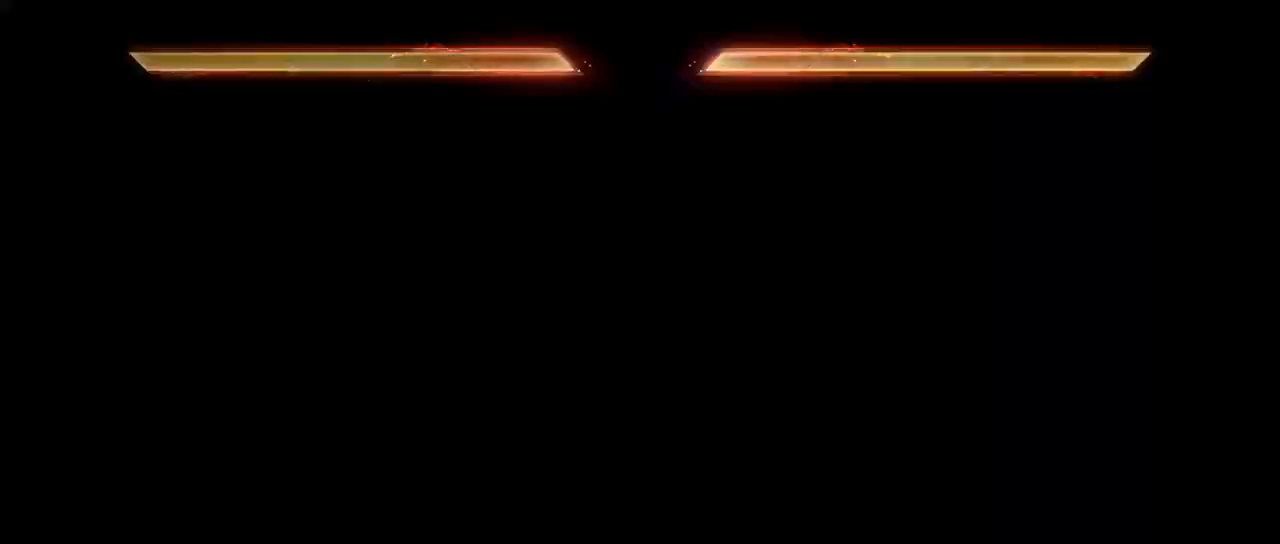
{"buttons": [], "left_stick": "center", "events": []}
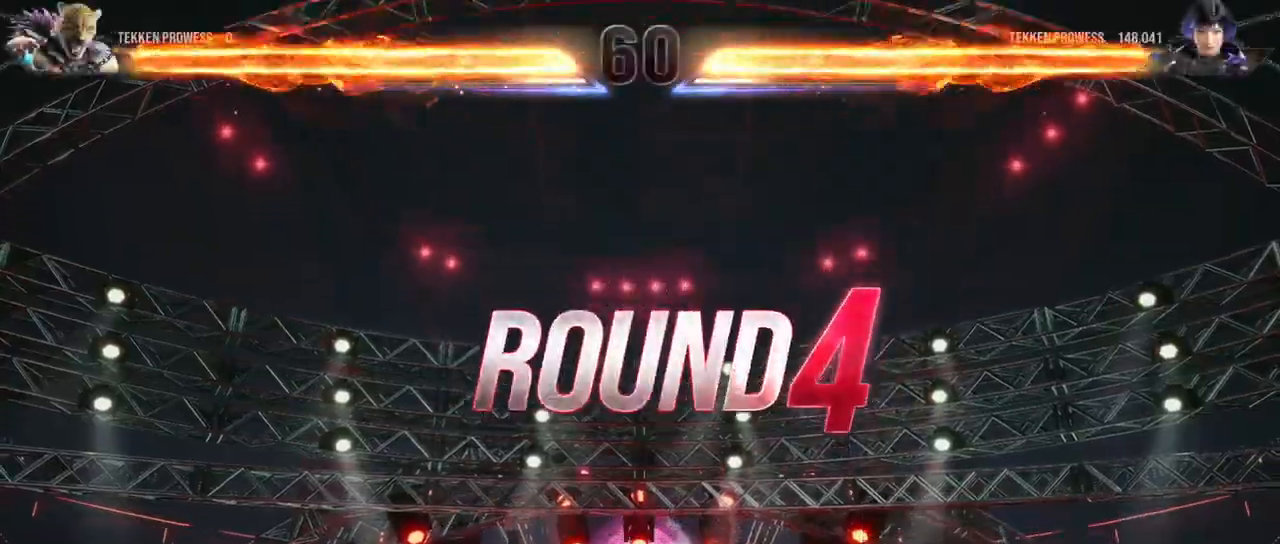
{"buttons": [], "left_stick": "center", "events": []}